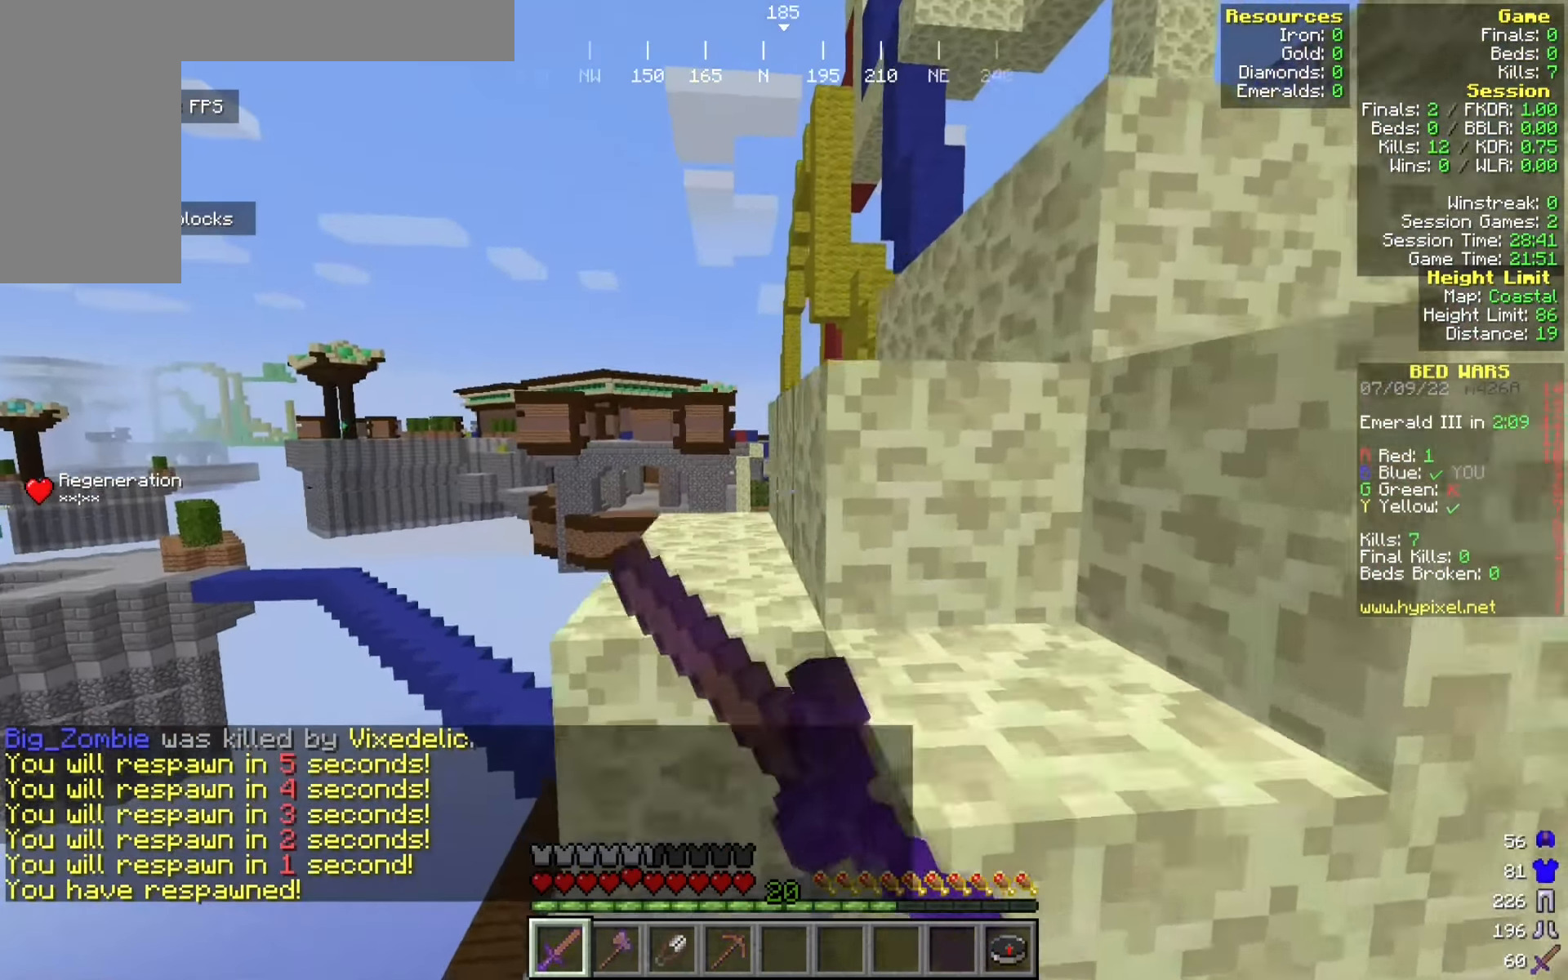
Gameplay with keyboard and mouse; each line is a JSON object with the keys and mouse buttons held at the frame after it. "events" lists presses ("down") and releases ("up") of "a", "d", "s", "w", "mouse_left" and "mouse_right" between this image and that frame as [ms after this image, input, new state], when the widget could be followed in between. "mouse_left", "mouse_right" = the "left", "right" buttons of the "mouse" list. No other keys are recorded. Fast repeated clicks can show as one long hold. Mouse movement is not recorded.
{"keys": ["w"], "mouse": ["left"], "events": [[50, "a", "down"], [217, "mouse_left", "up"], [233, "a", "up"], [325, "a", "down"], [358, "mouse_left", "down"], [491, "a", "up"]]}
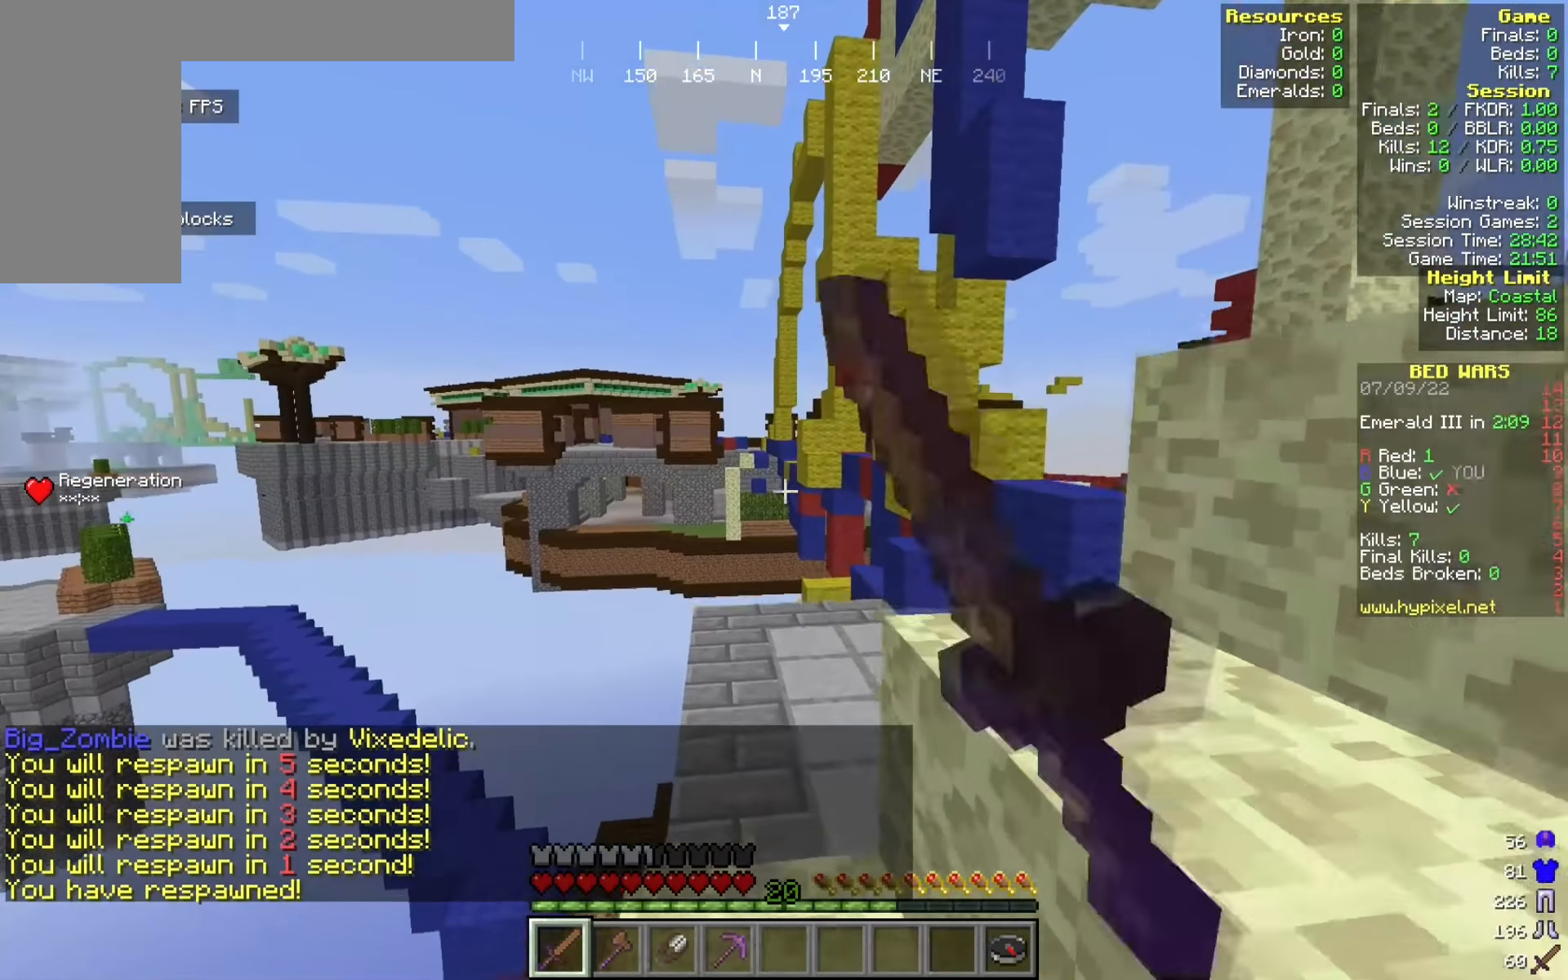
{"keys": ["d", "w"], "mouse": ["left"], "events": [[108, "mouse_left", "up"], [183, "mouse_left", "down"], [500, "d", "down"]]}
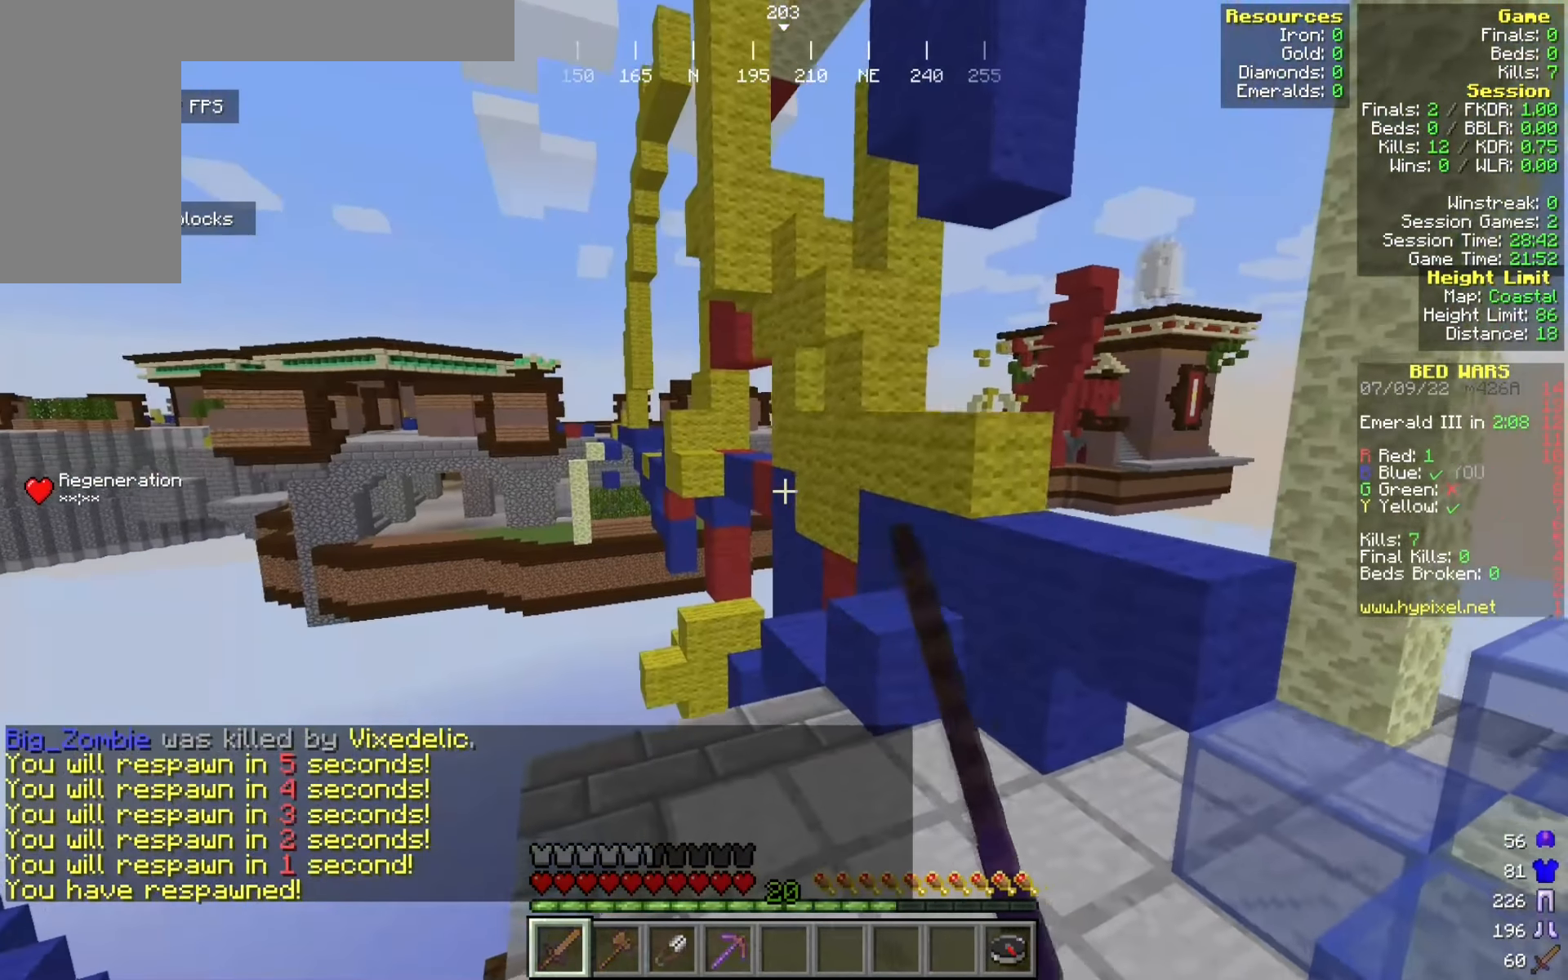
{"keys": ["d", "w"], "mouse": ["left"], "events": [[291, "mouse_left", "up"], [325, "d", "up"], [383, "mouse_left", "down"], [441, "d", "down"]]}
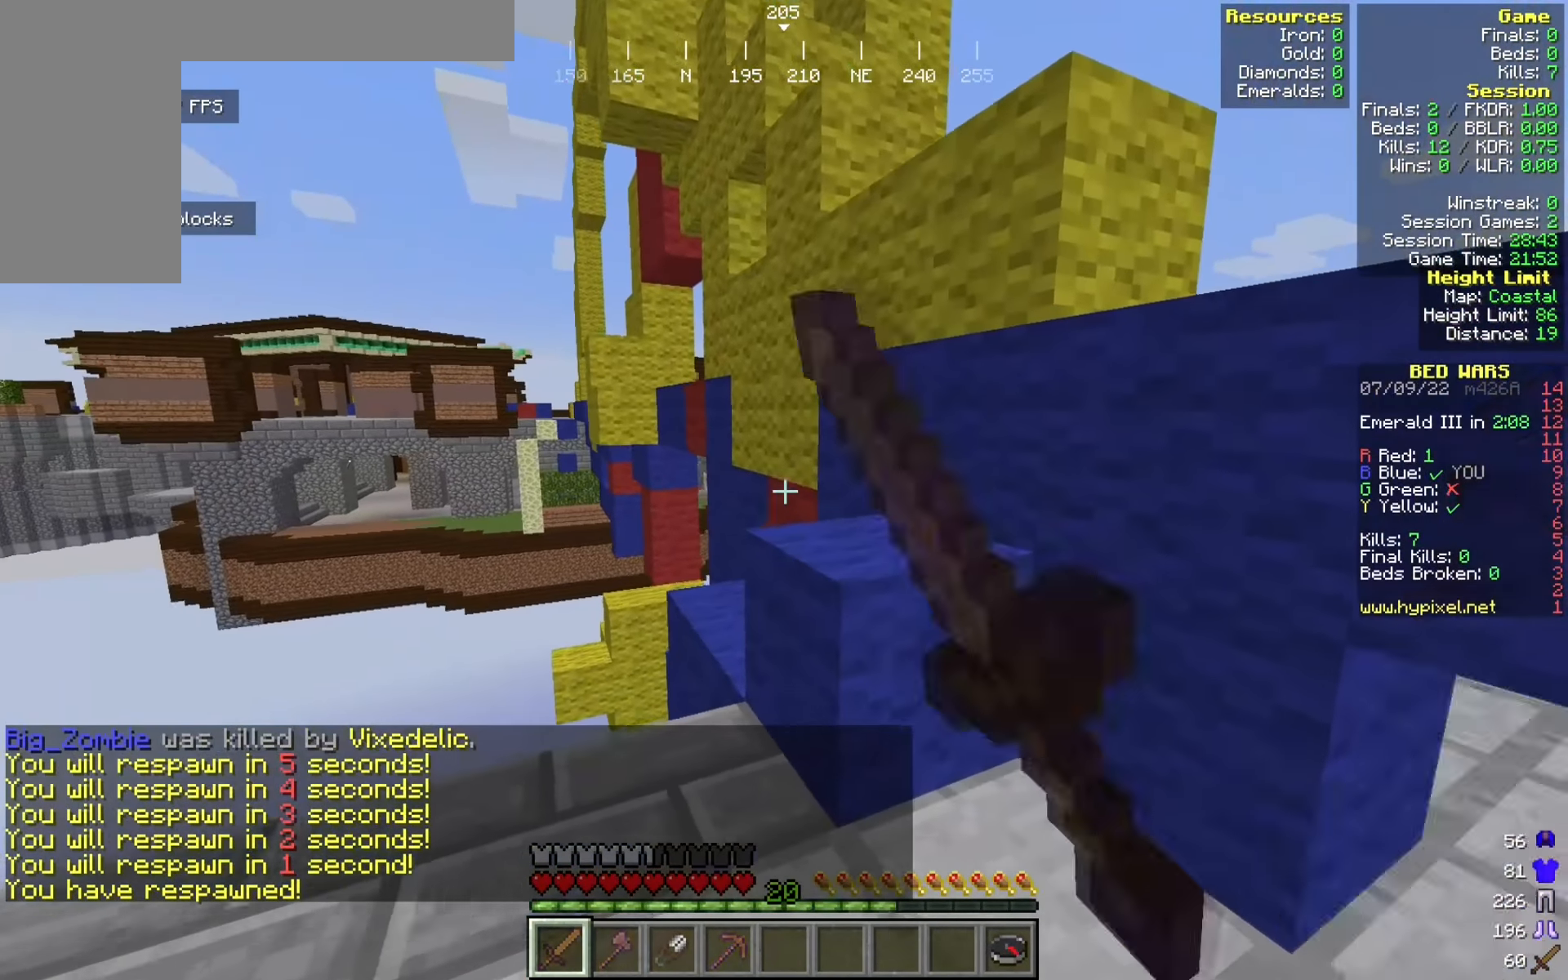
{"keys": ["d", "w"], "mouse": [], "events": [[141, "d", "up"], [158, "a", "down"], [216, "w", "up"], [275, "a", "up"], [325, "d", "down"], [375, "mouse_left", "up"], [500, "w", "down"]]}
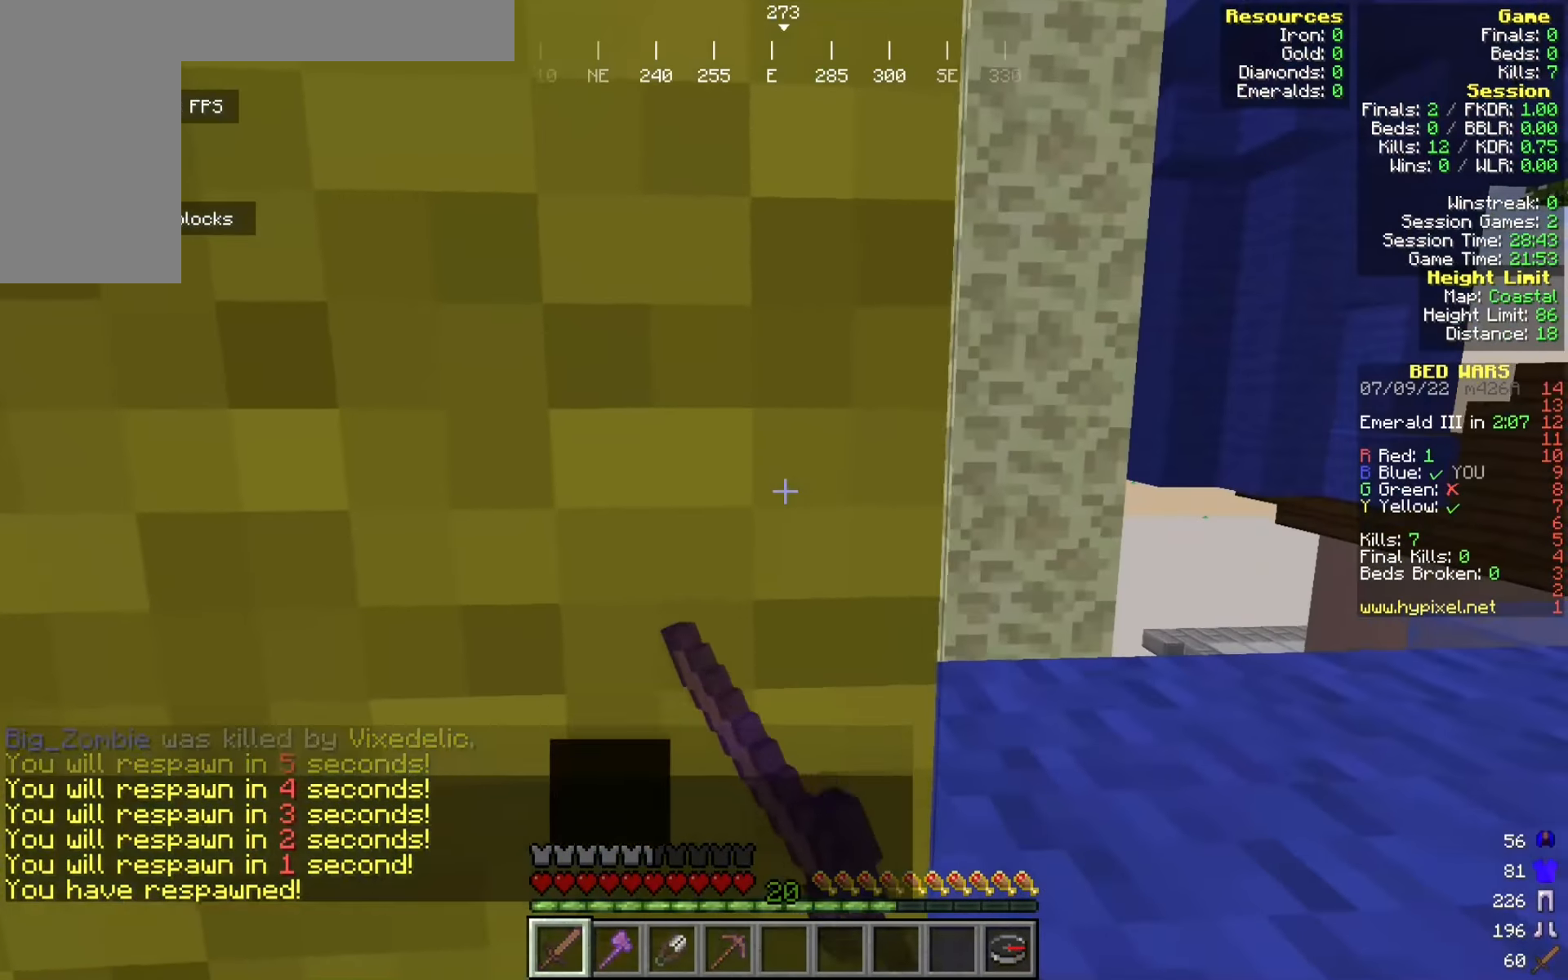
{"keys": ["a", "w"], "mouse": ["left"], "events": [[350, "d", "up"], [366, "mouse_left", "down"], [383, "a", "down"]]}
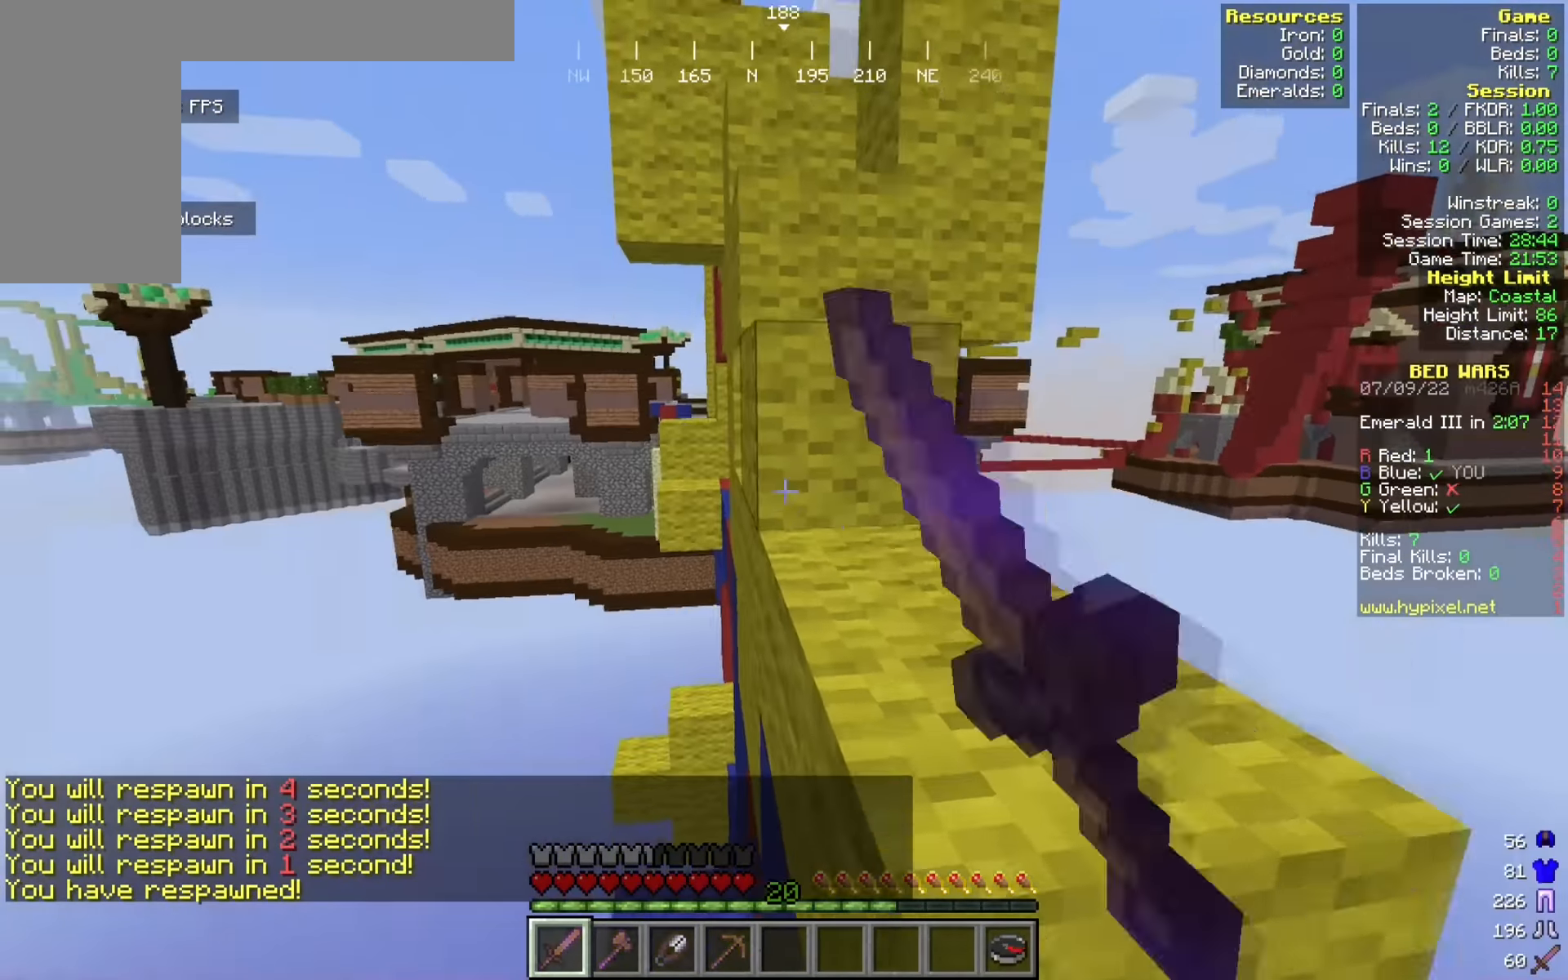
{"keys": ["w"], "mouse": [], "events": [[50, "a", "up"], [100, "d", "down"], [300, "mouse_left", "up"], [316, "d", "up"]]}
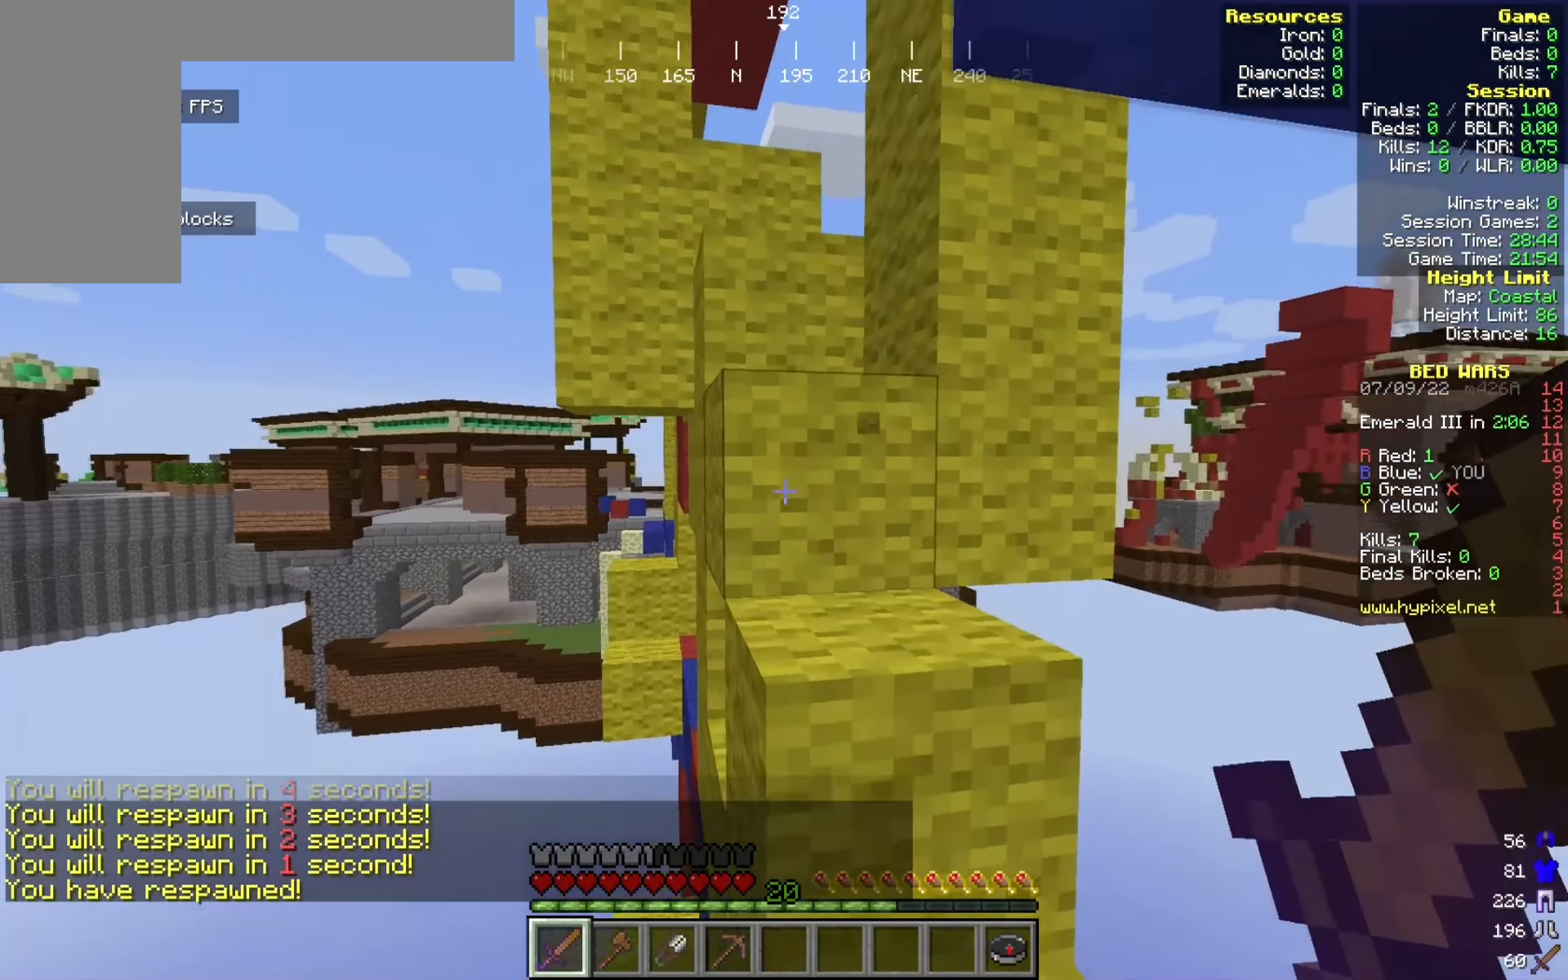
{"keys": ["w"], "mouse": [], "events": [[200, "a", "down"], [400, "a", "up"]]}
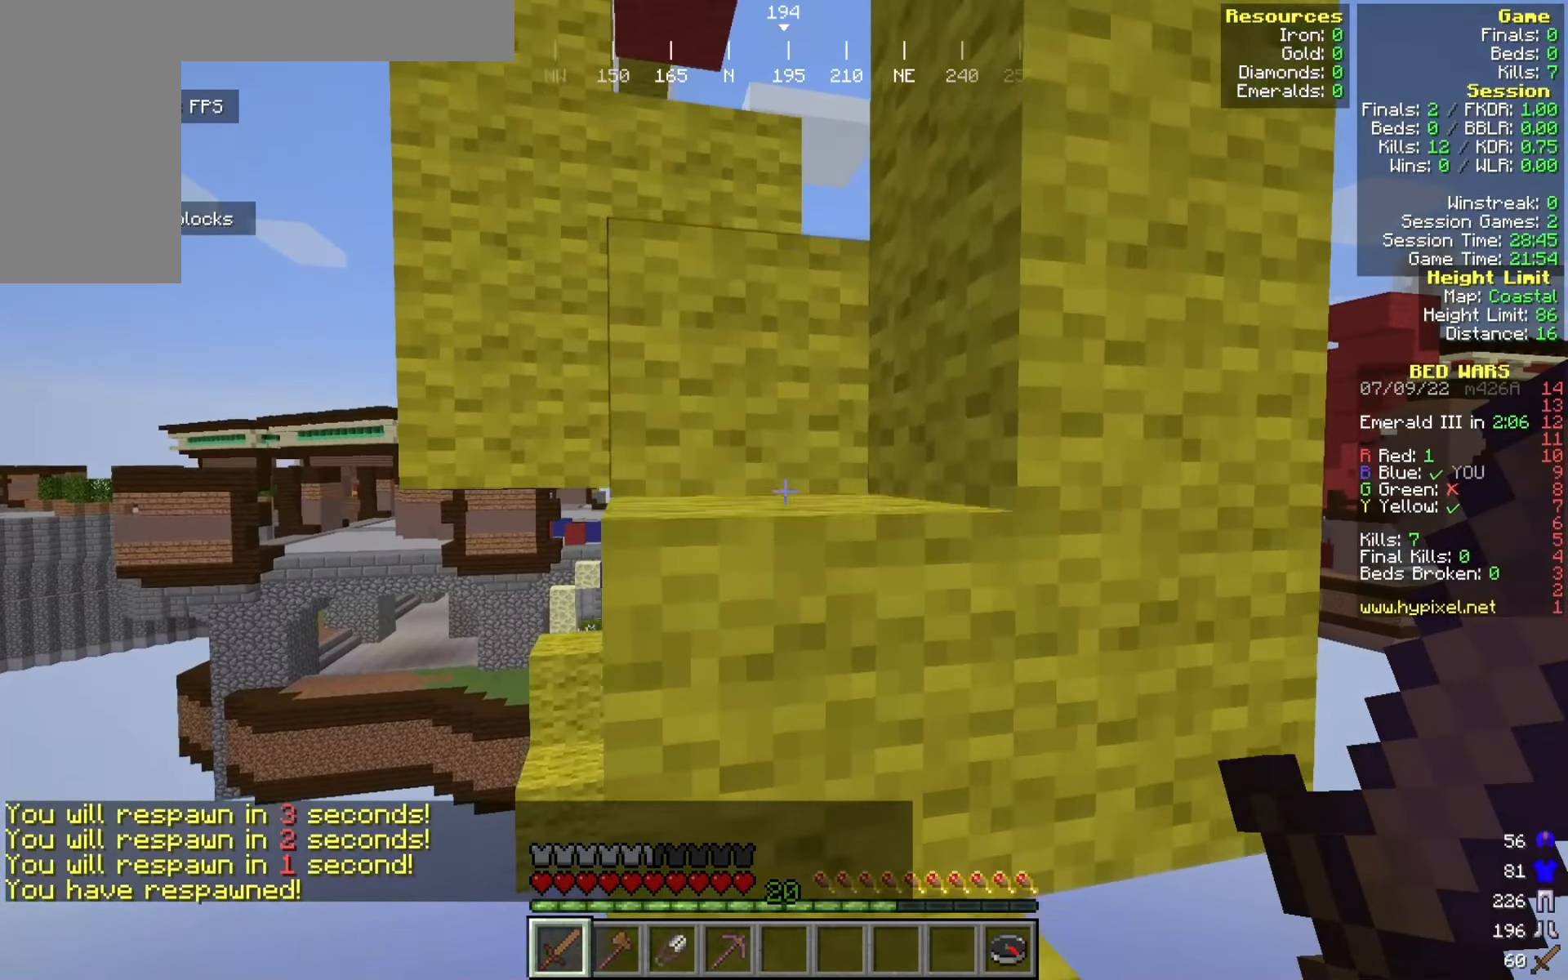
{"keys": ["w"], "mouse": [], "events": [[175, "a", "down"], [350, "a", "up"]]}
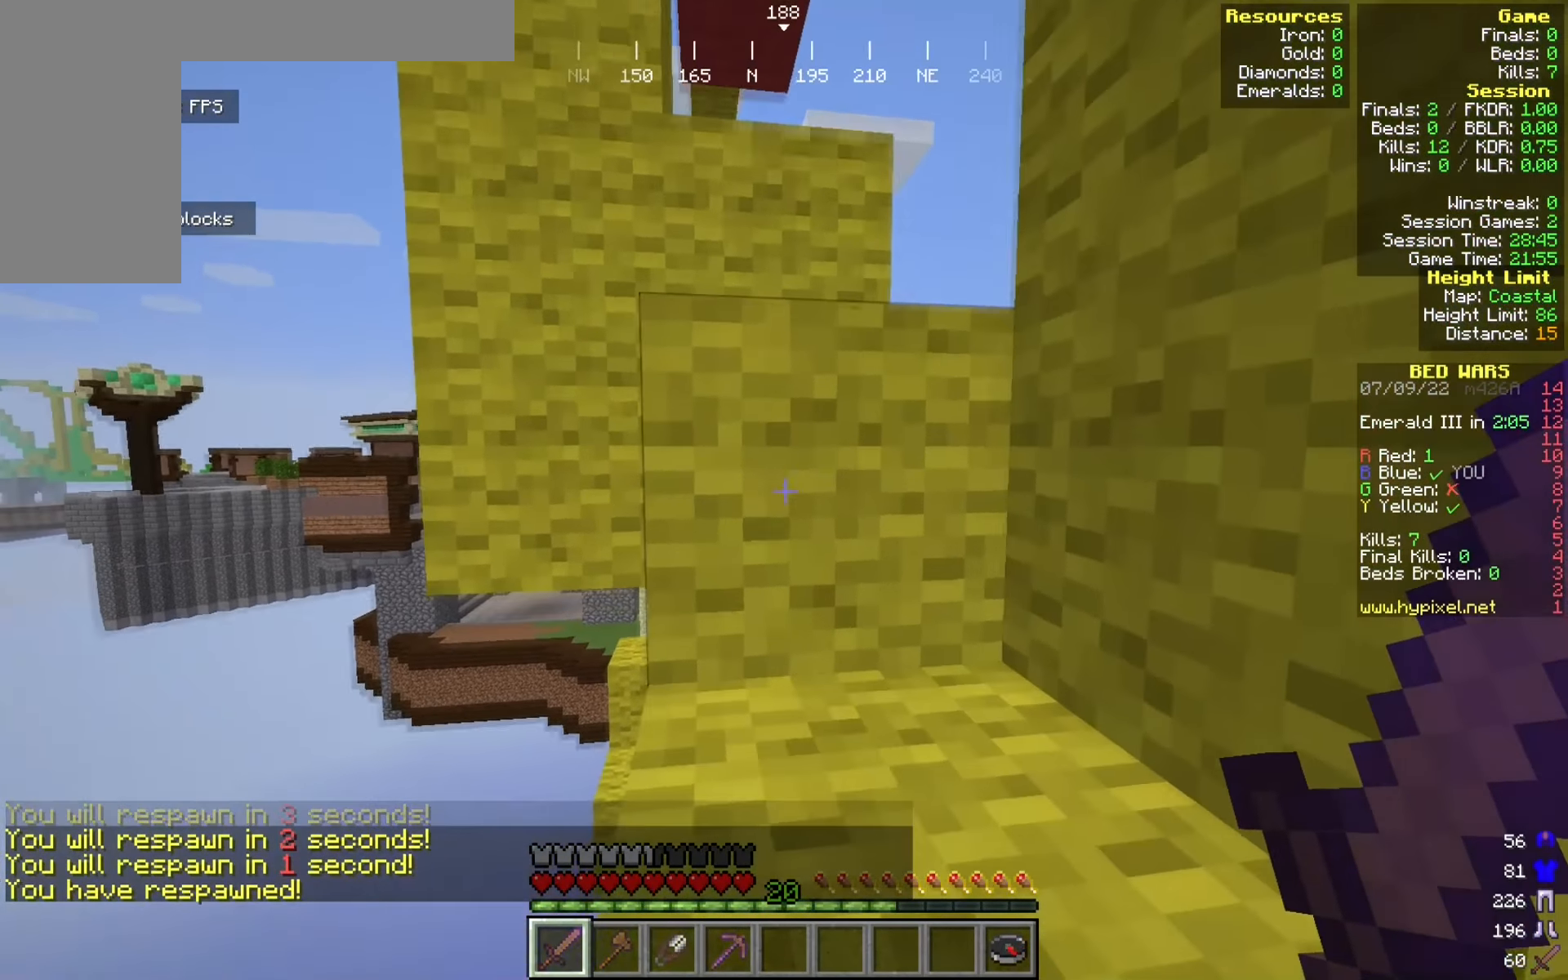
{"keys": ["w"], "mouse": [], "events": []}
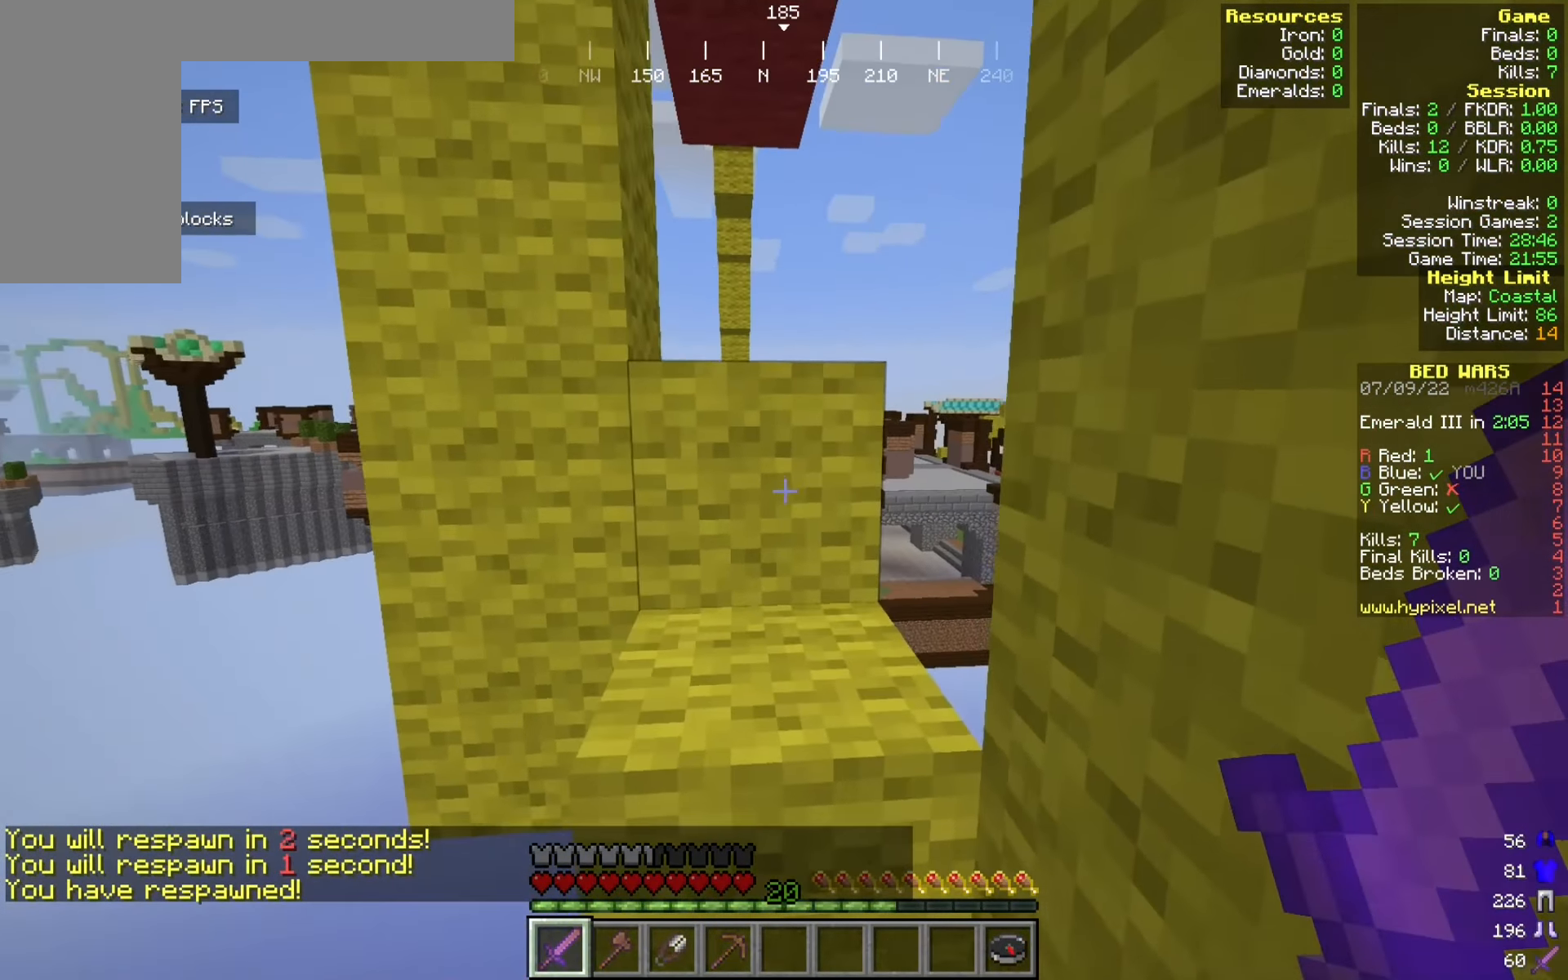
{"keys": ["w"], "mouse": [], "events": []}
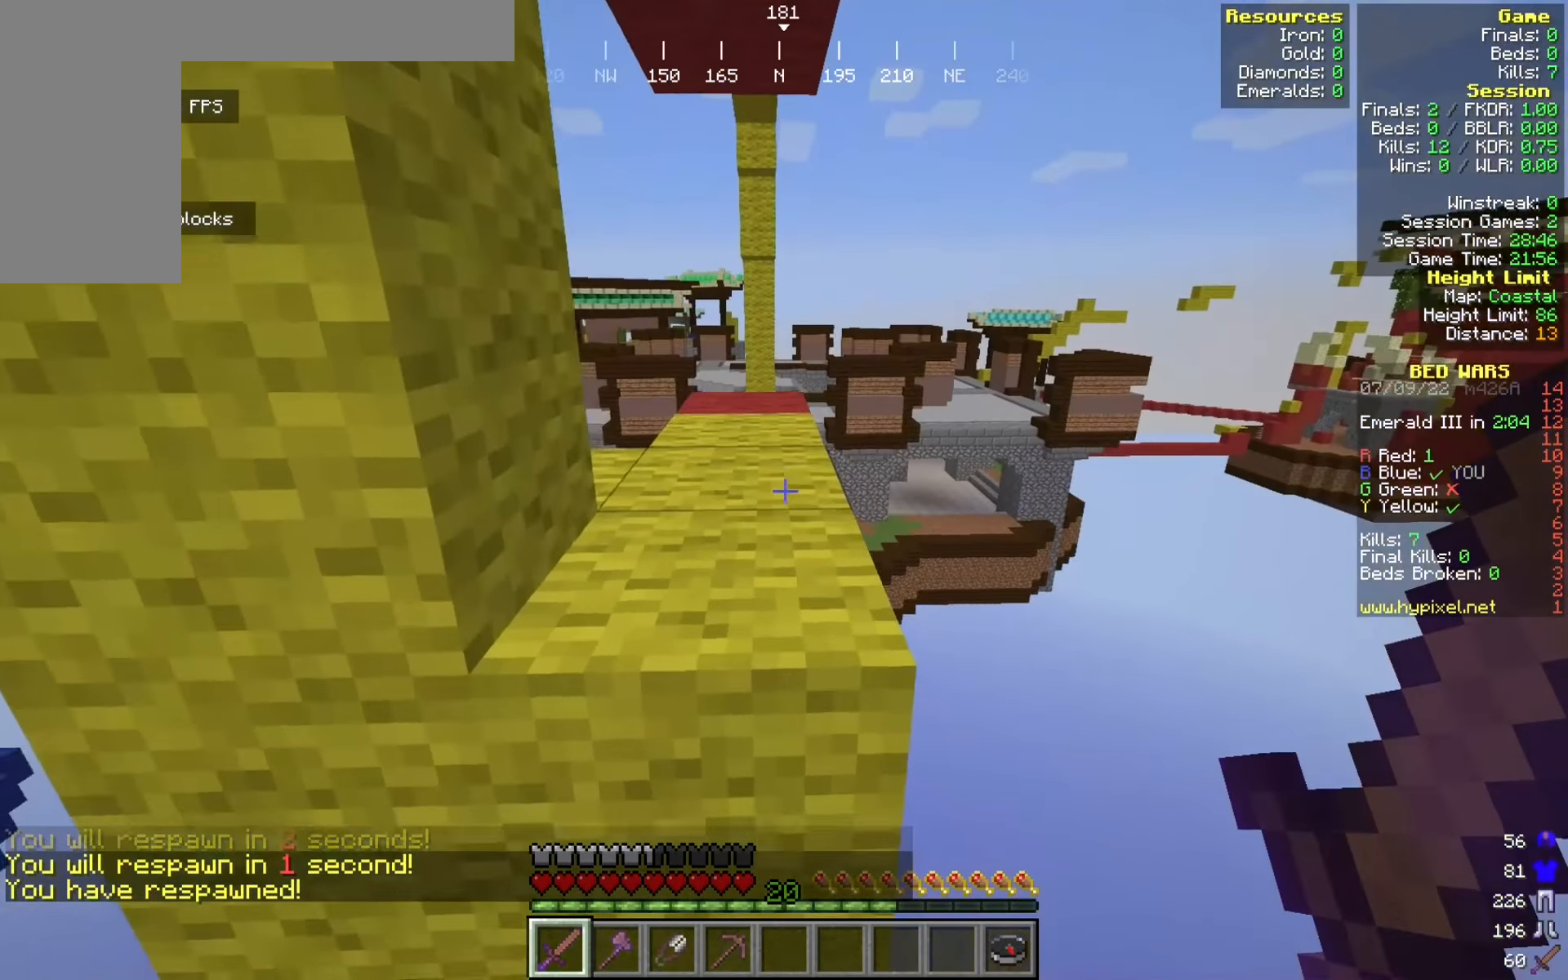
{"keys": ["w"], "mouse": [], "events": []}
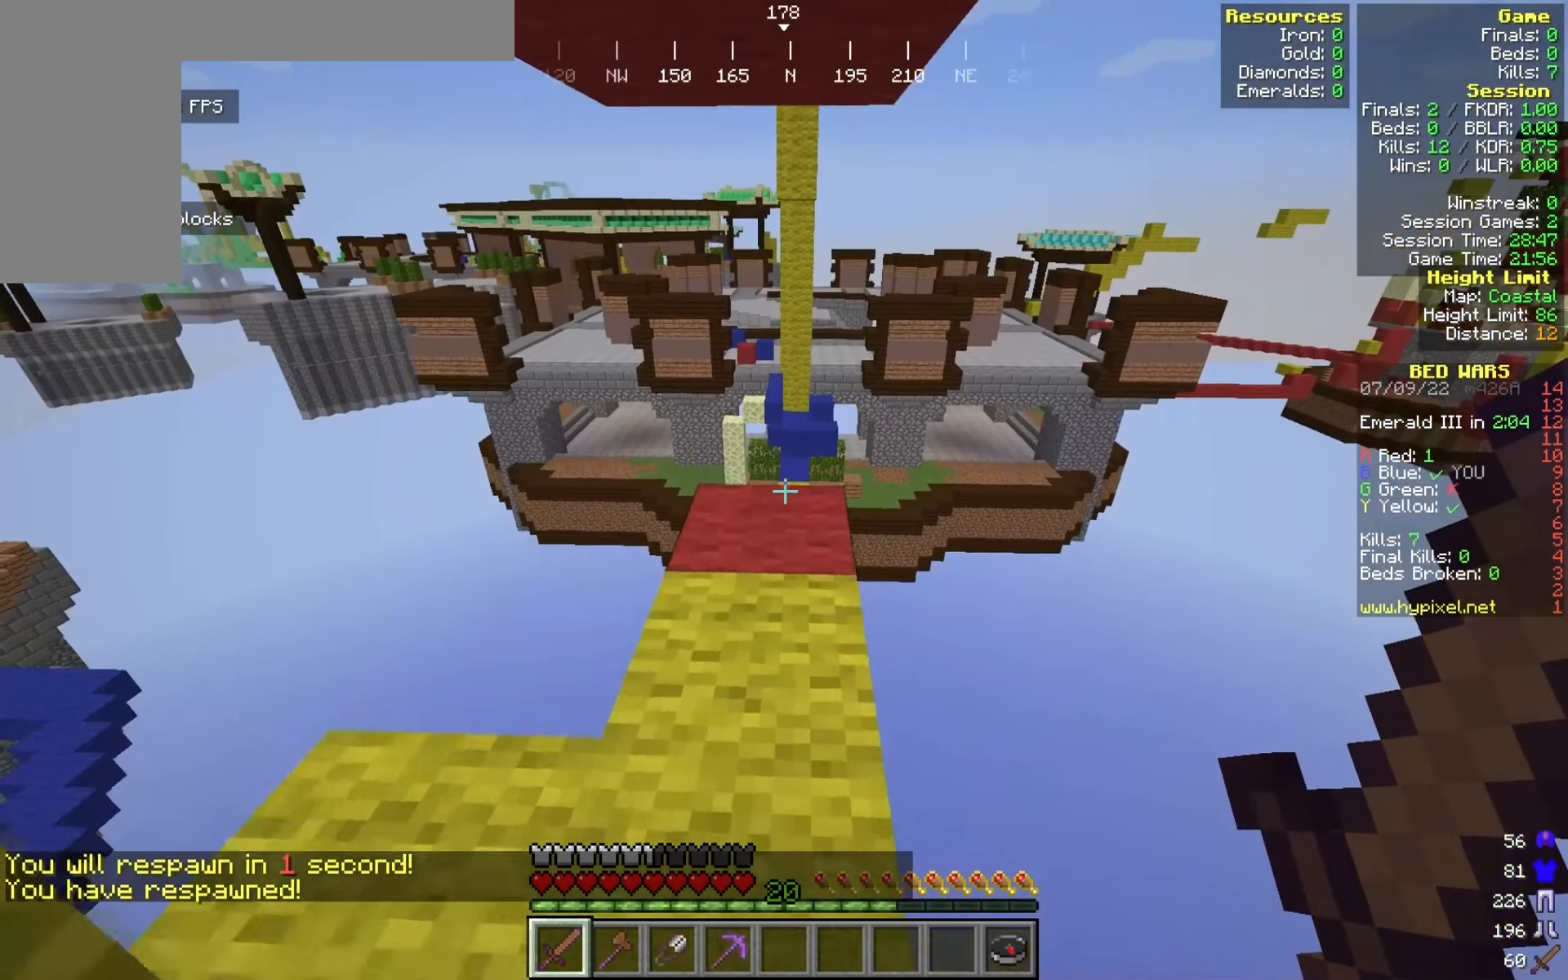
{"keys": ["w"], "mouse": [], "events": []}
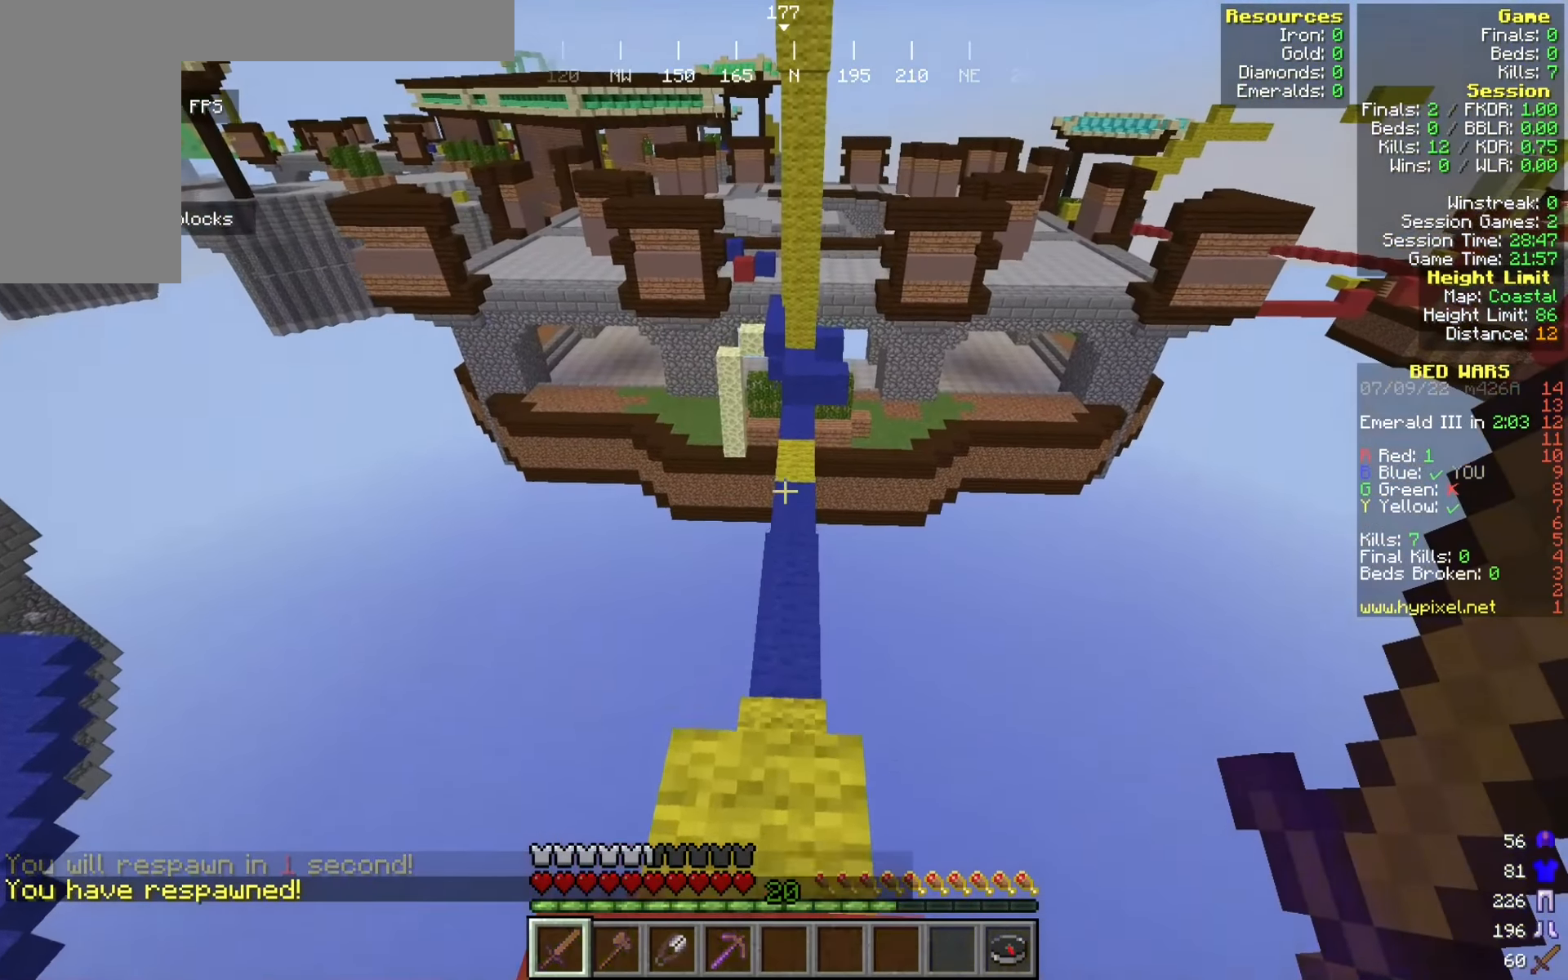
{"keys": ["w"], "mouse": [], "events": []}
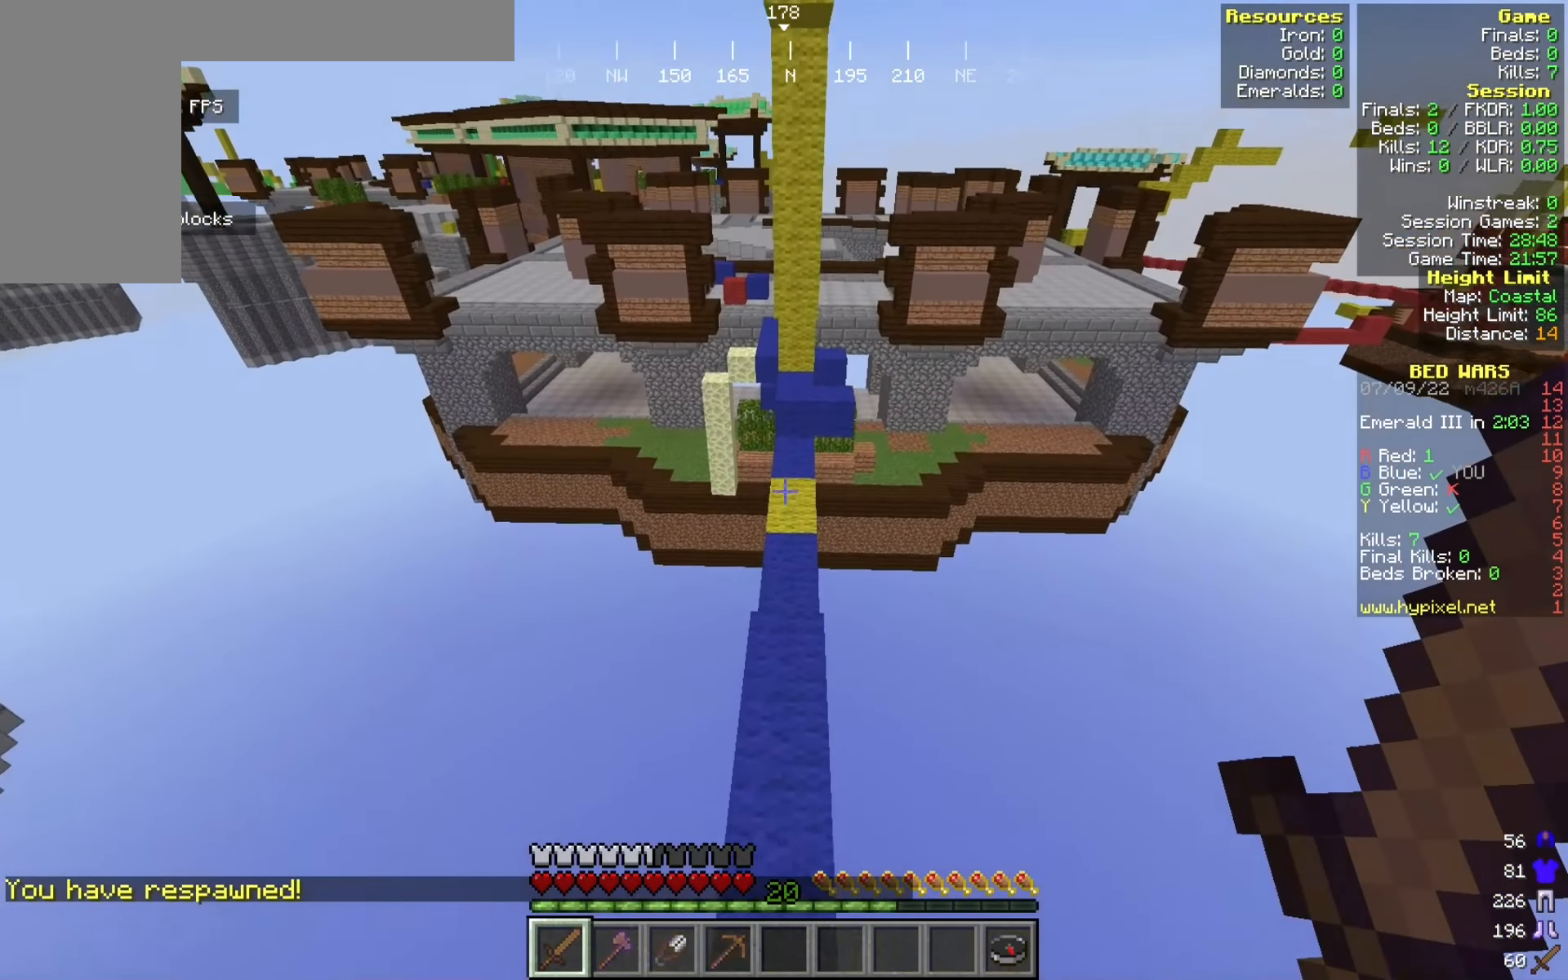
{"keys": ["w"], "mouse": [], "events": []}
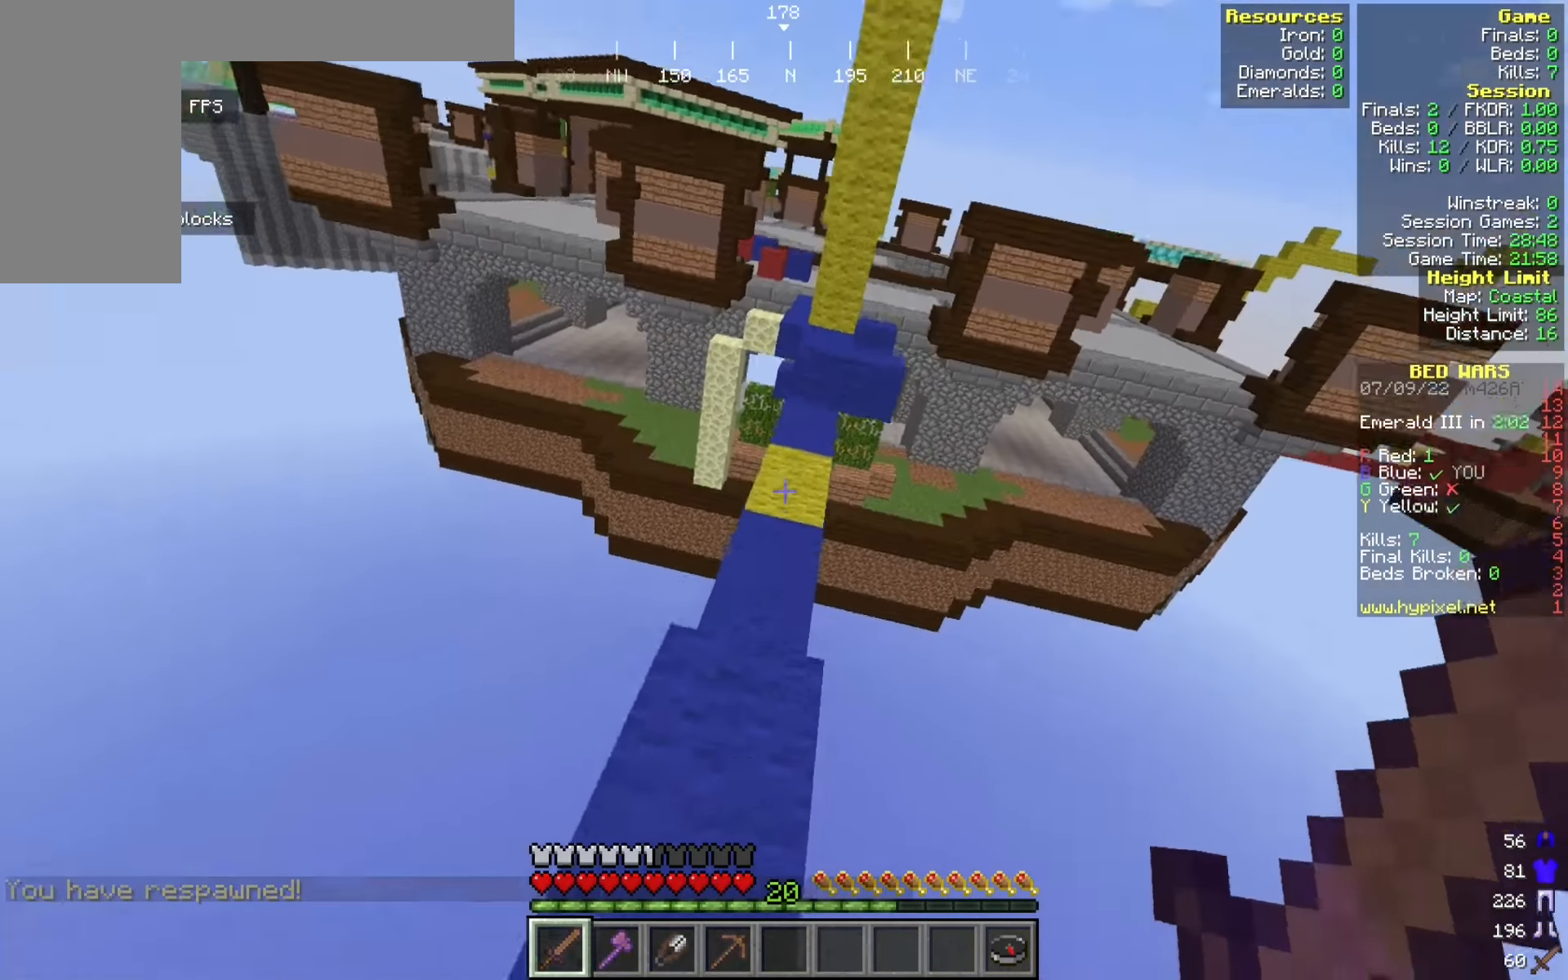
{"keys": ["w"], "mouse": [], "events": []}
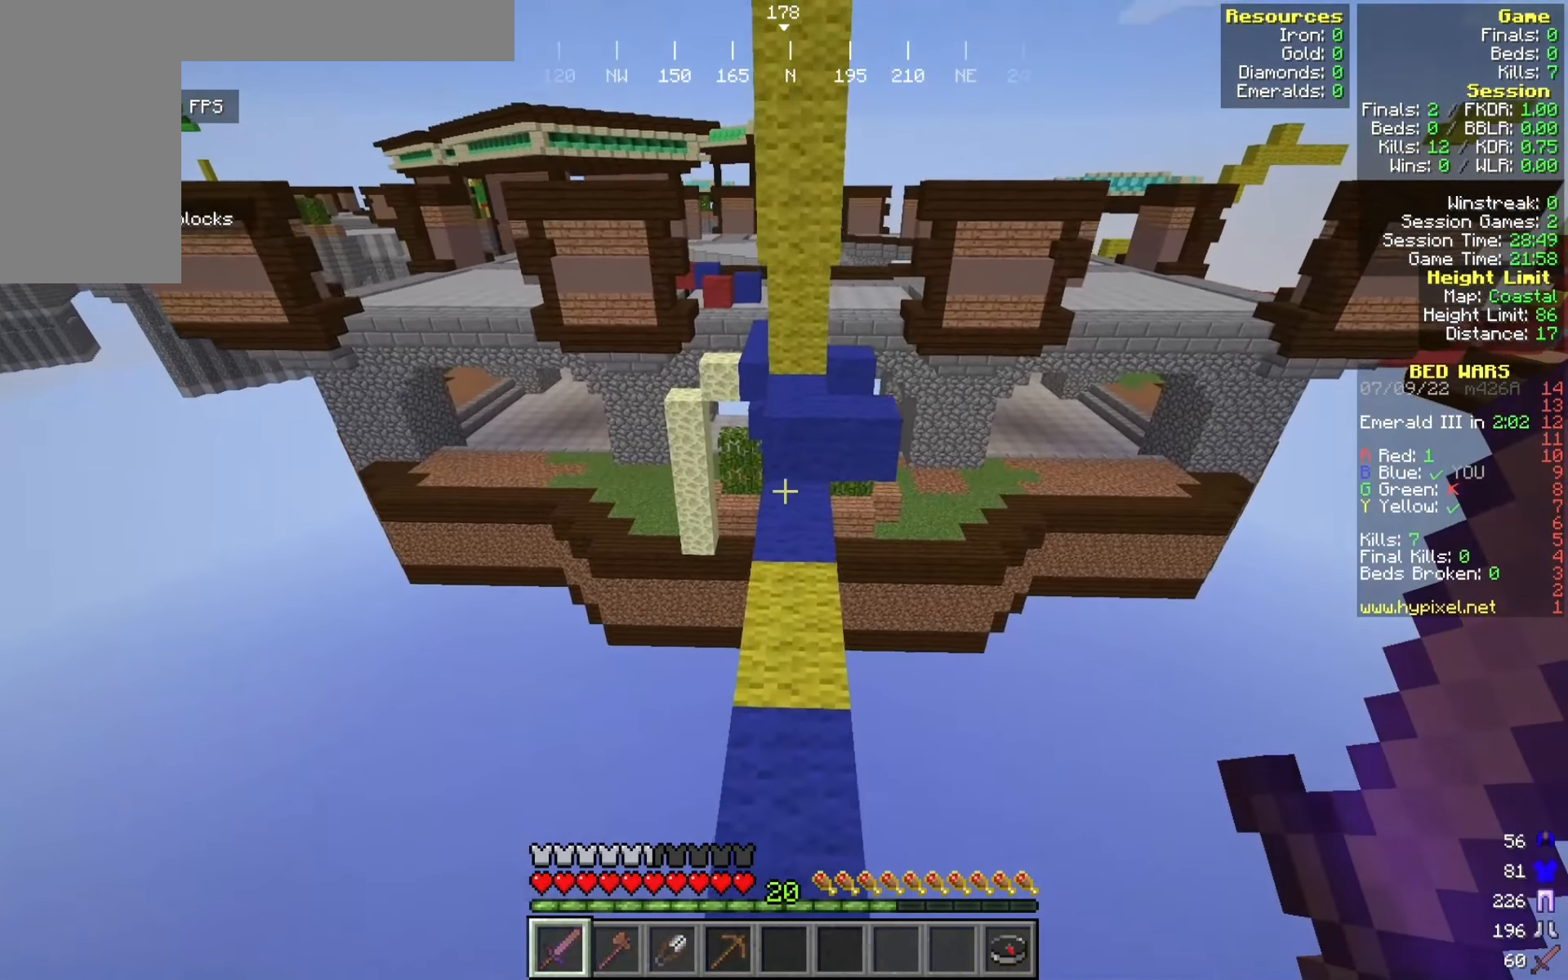
{"keys": ["w"], "mouse": [], "events": []}
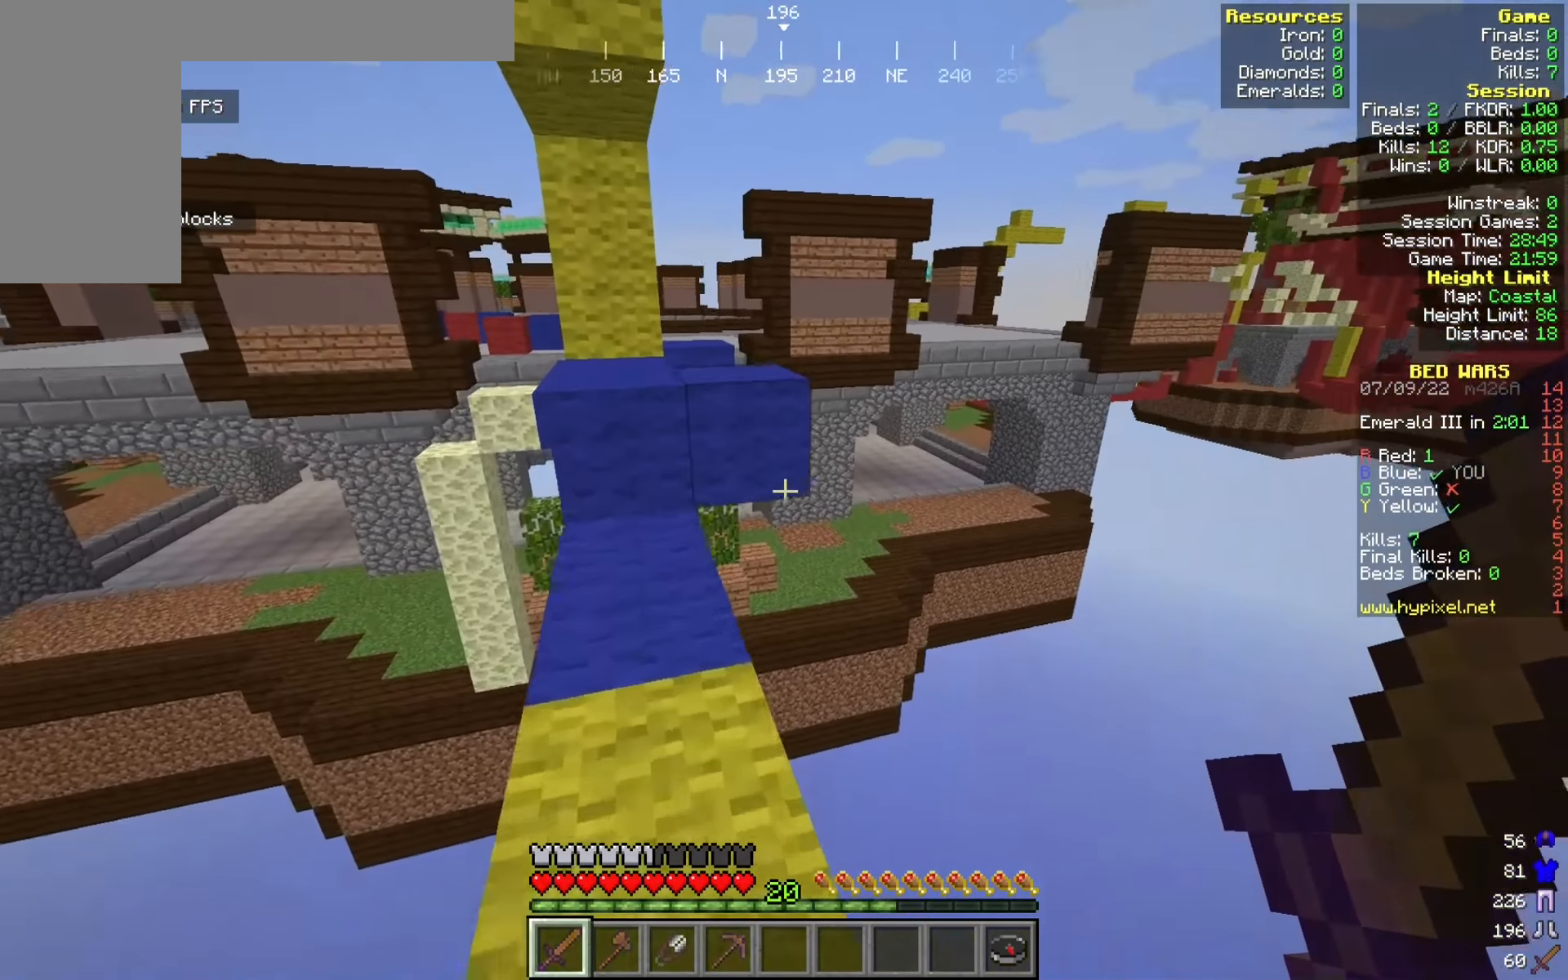
{"keys": ["w"], "mouse": [], "events": []}
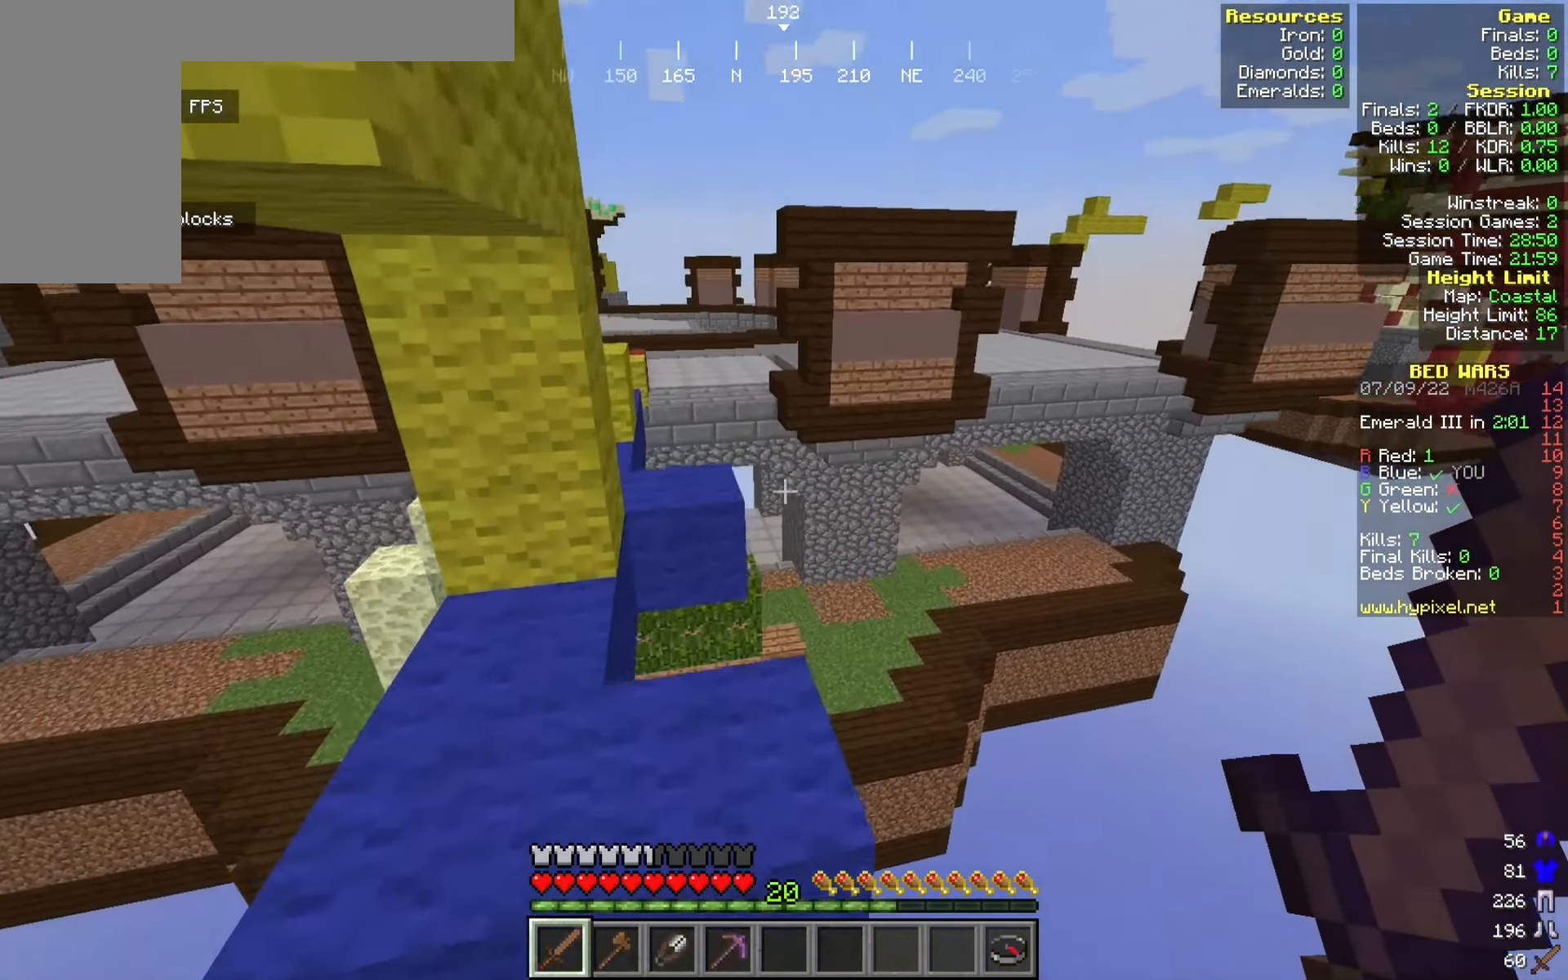
{"keys": [], "mouse": [], "events": [[400, "a", "down"], [467, "w", "up"], [492, "a", "up"]]}
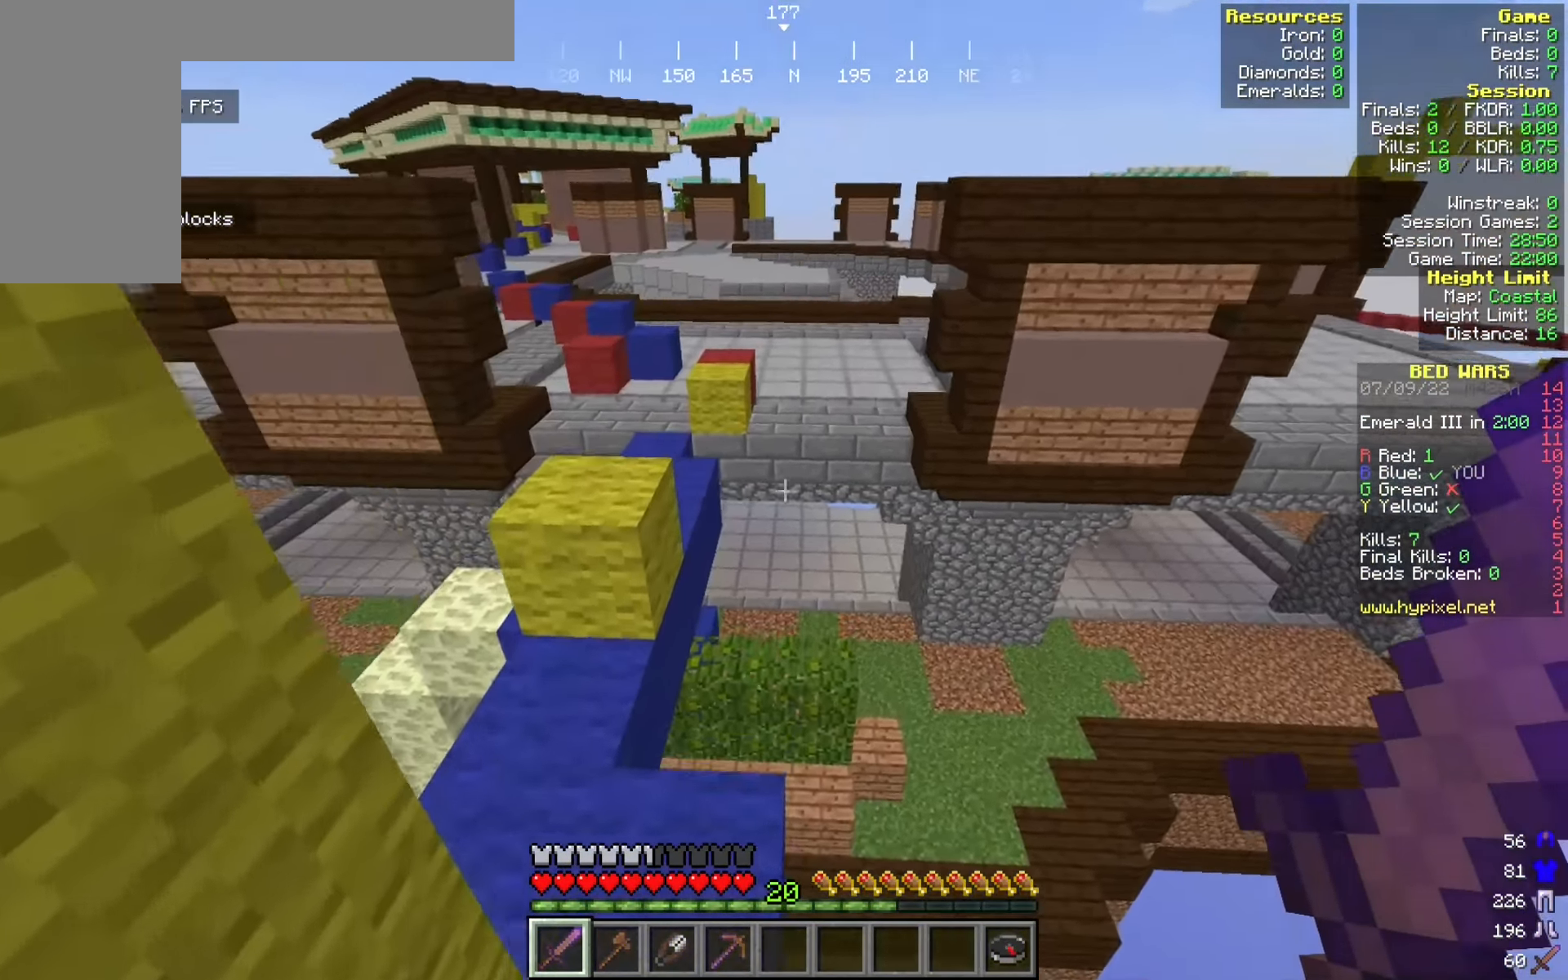
{"keys": ["w"], "mouse": [], "events": [[100, "w", "down"], [300, "a", "down"], [467, "a", "up"]]}